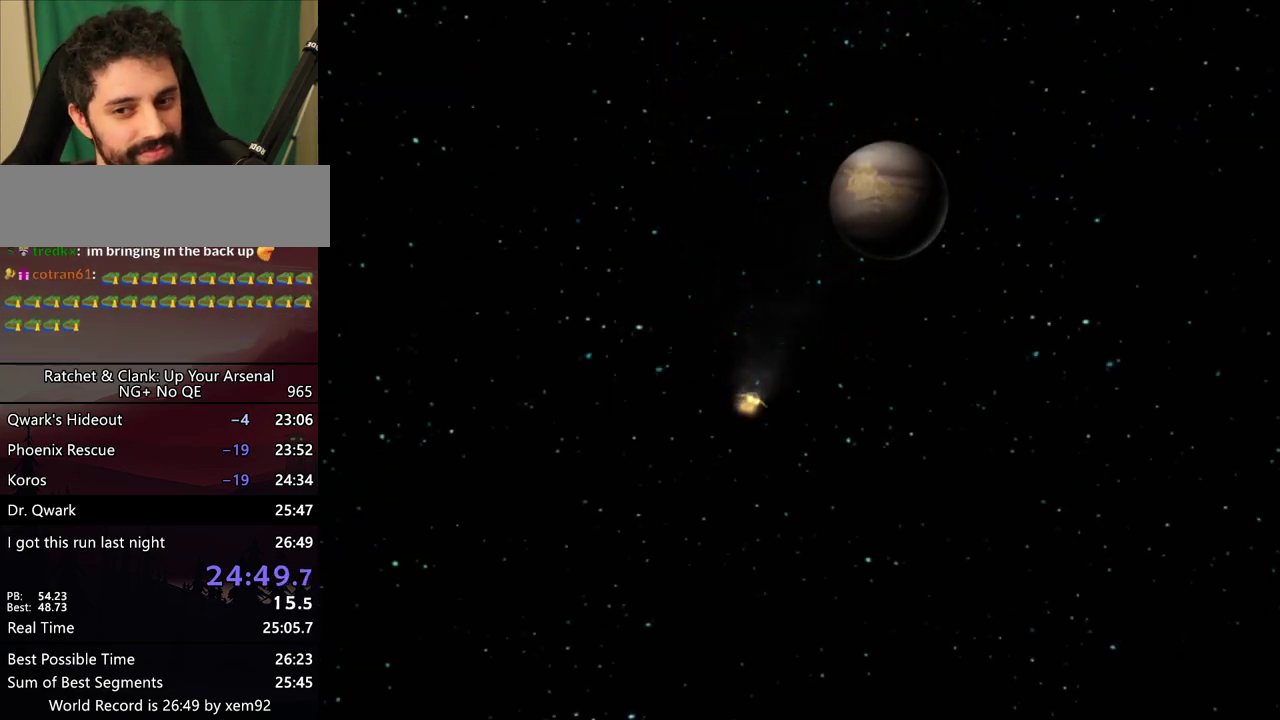
Gameplay with a controller (PlayStation layout); each line is a JSON object with the inputs held at the frame after it. "events" lists button and stick changes between this image and that frame as [ms after this image, input, new state], when the widget could be followed in between. Not read: L3 R3 SELECT.
{"buttons": ["DPAD_UP"], "left_stick": "center", "right_stick": "center", "events": [[233, "DPAD_LEFT", "down"], [233, "DPAD_UP", "down"], [367, "DPAD_LEFT", "up"]]}
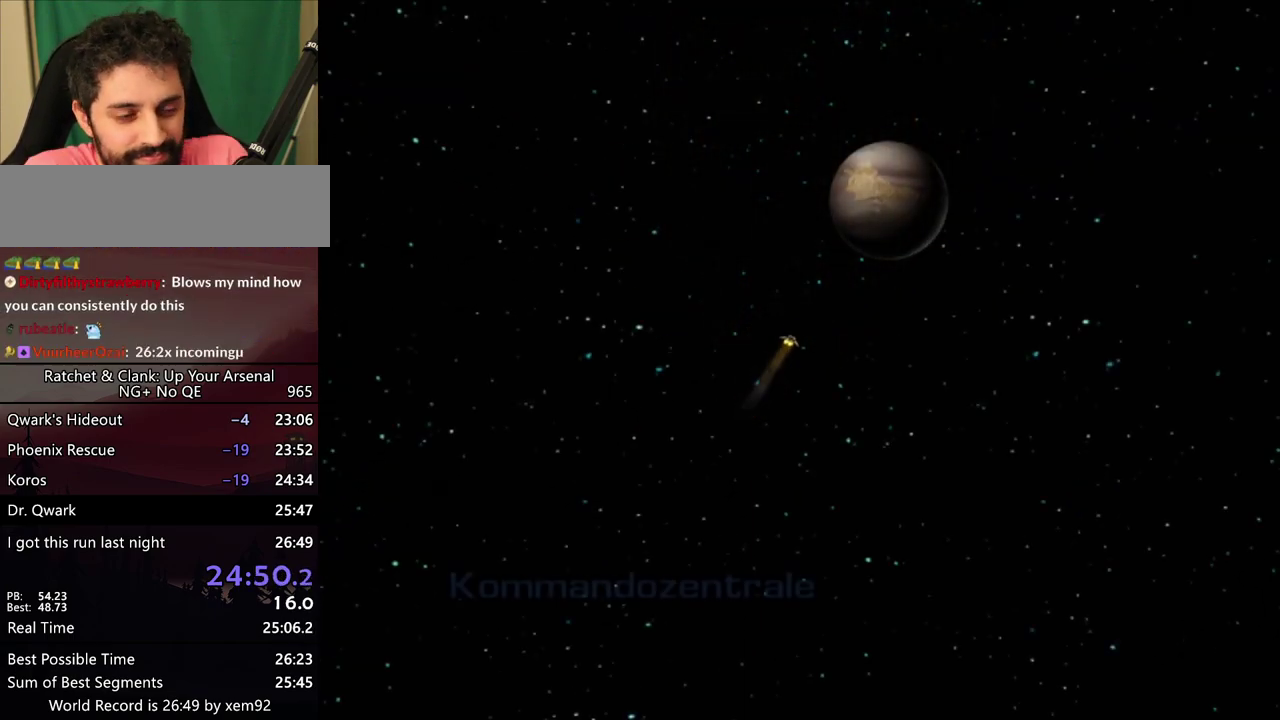
{"buttons": [], "left_stick": "center", "right_stick": "center", "events": [[267, "DPAD_UP", "up"]]}
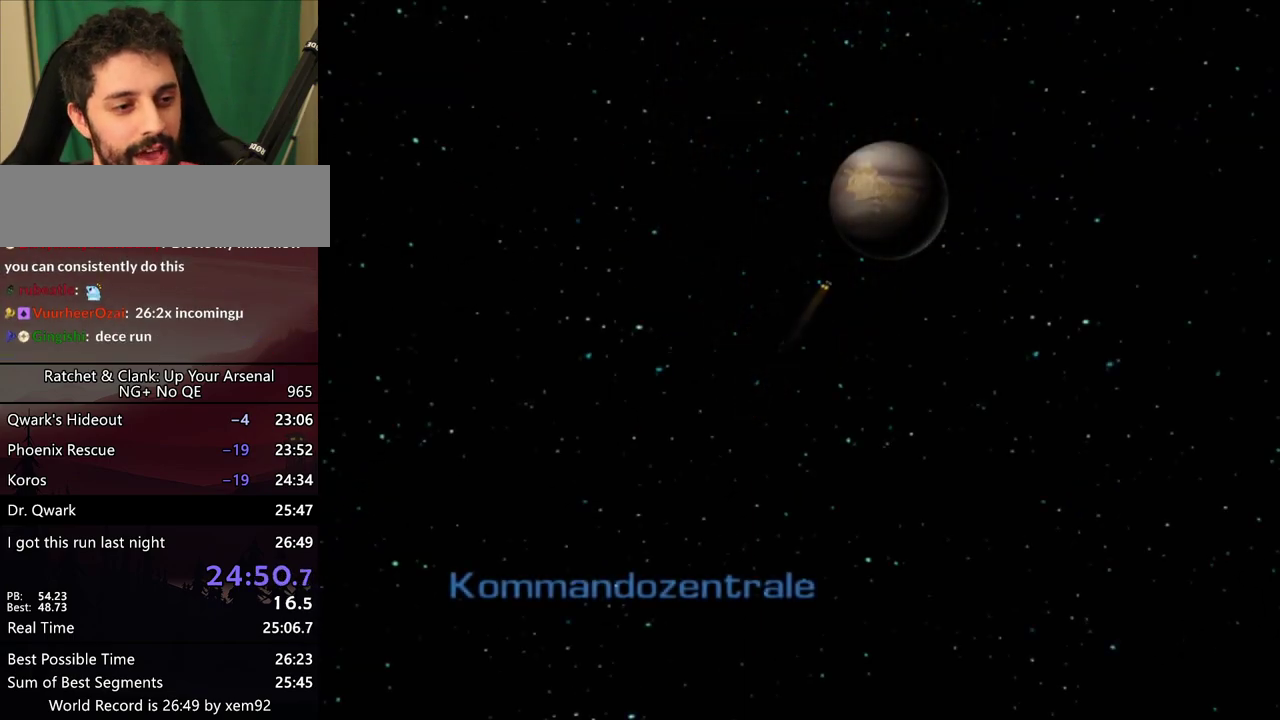
{"buttons": [], "left_stick": "center", "right_stick": "center", "events": [[167, "DPAD_UP", "down"], [367, "DPAD_UP", "up"]]}
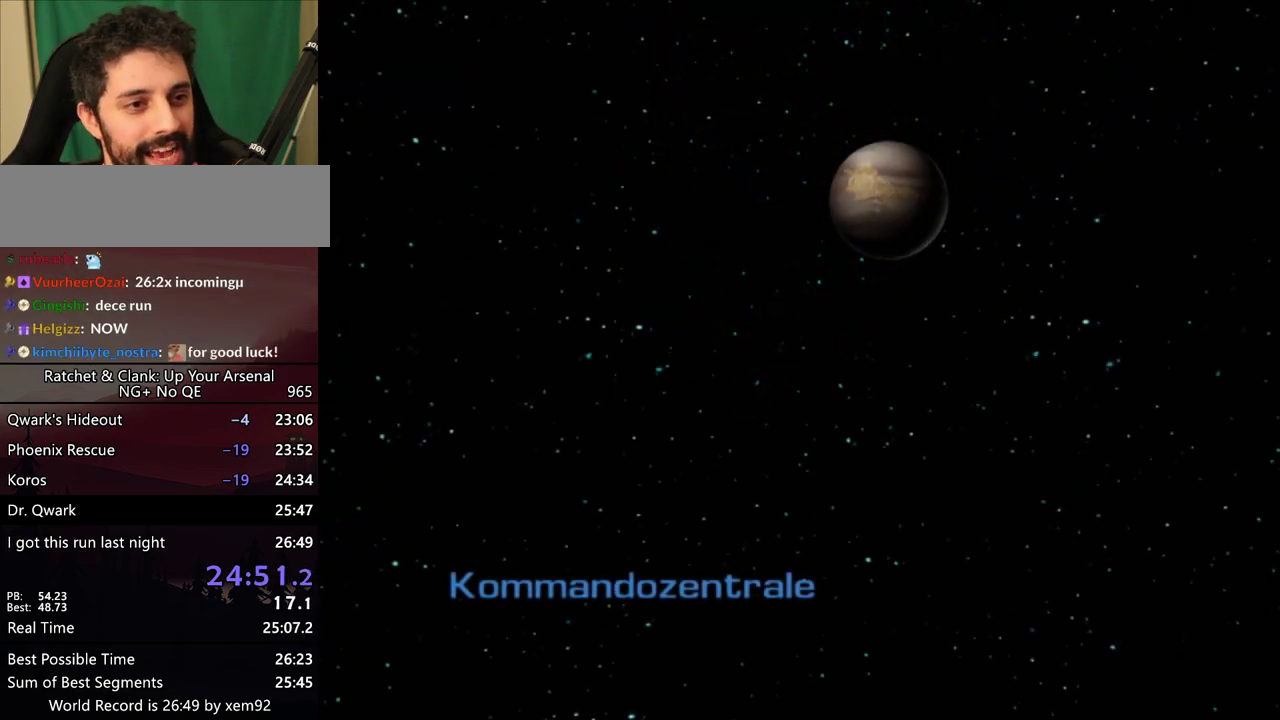
{"buttons": [], "left_stick": "center", "right_stick": "center", "events": []}
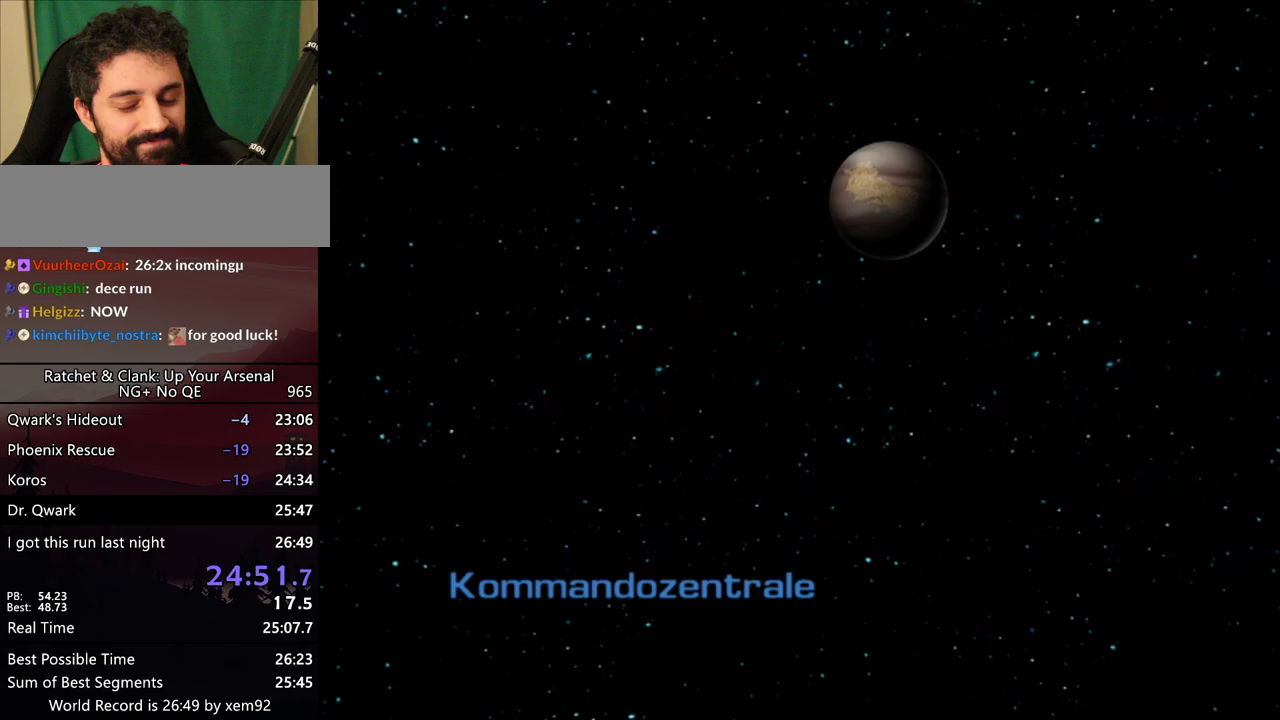
{"buttons": [], "left_stick": "center", "right_stick": "center", "events": []}
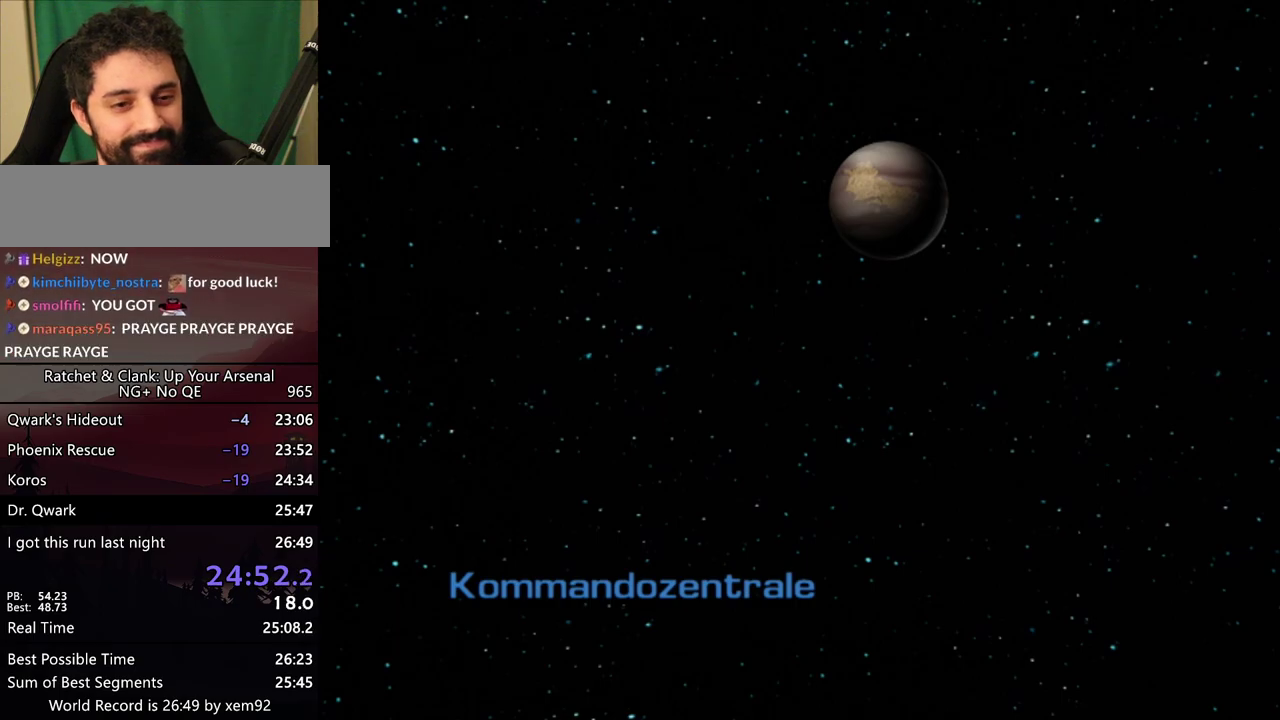
{"buttons": [], "left_stick": "center", "right_stick": "center", "events": []}
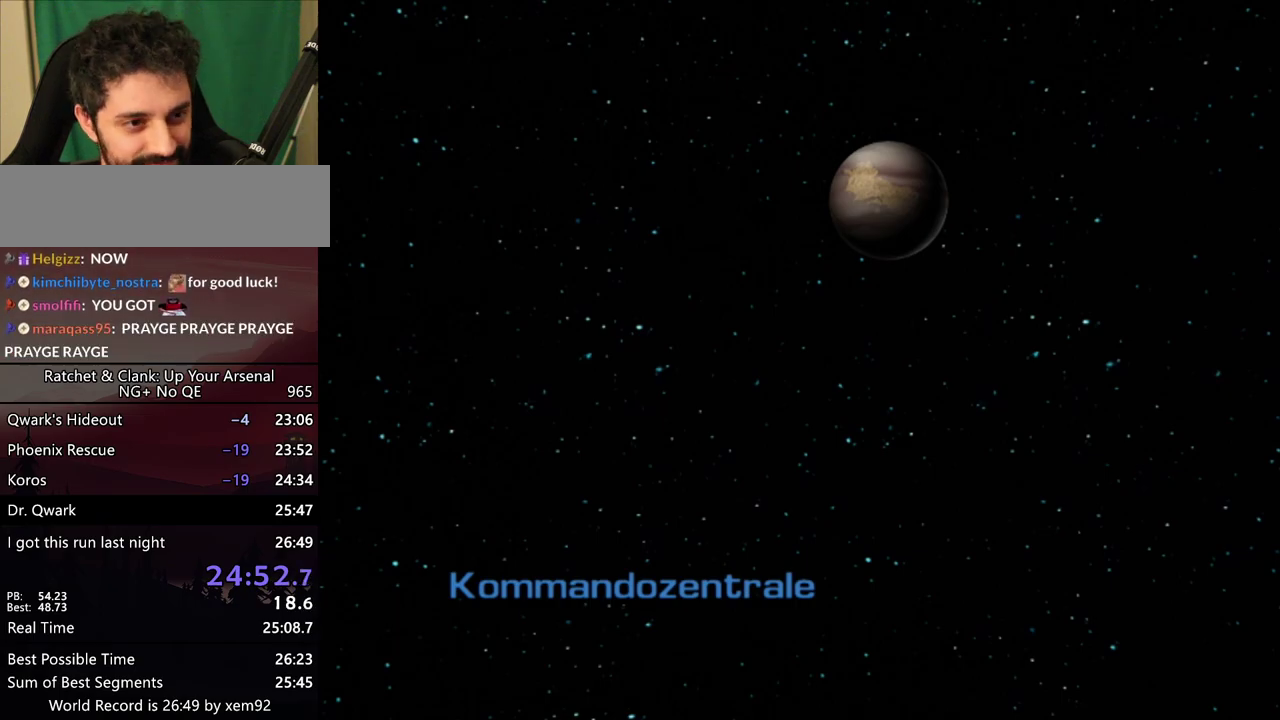
{"buttons": [], "left_stick": "center", "right_stick": "center", "events": []}
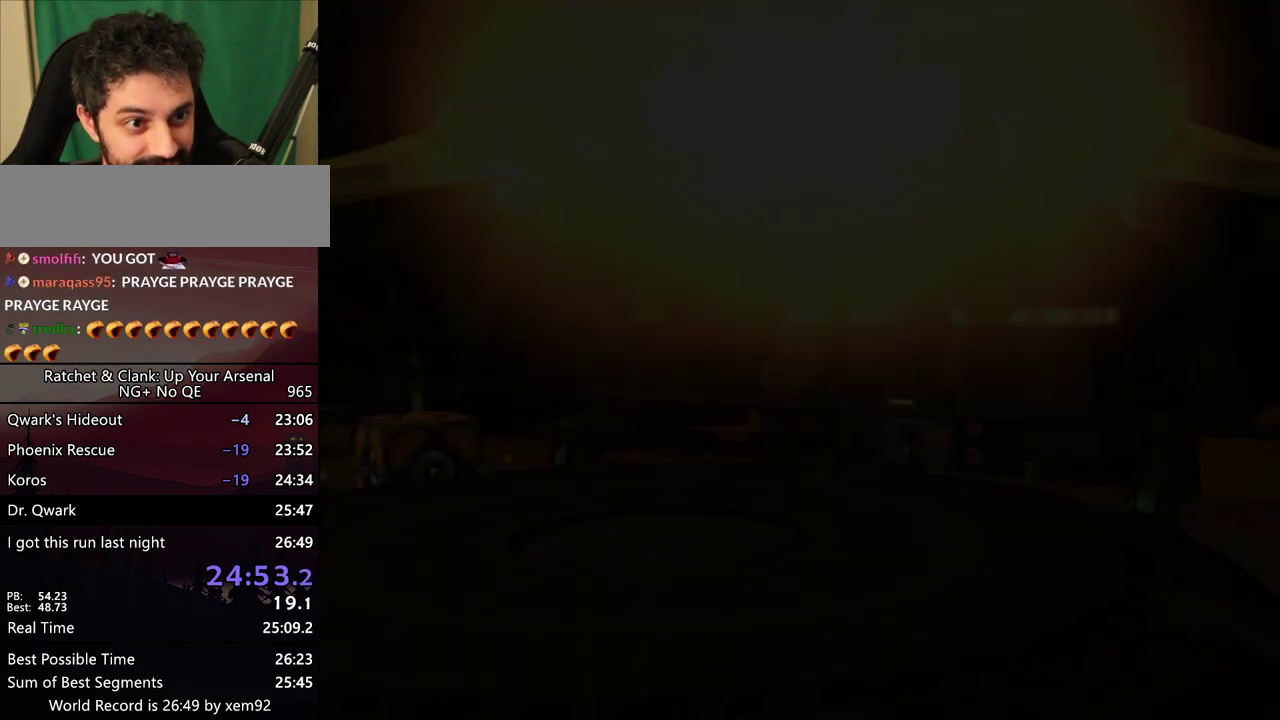
{"buttons": ["R1"], "left_stick": "center", "right_stick": "center", "events": [[483, "R1", "down"]]}
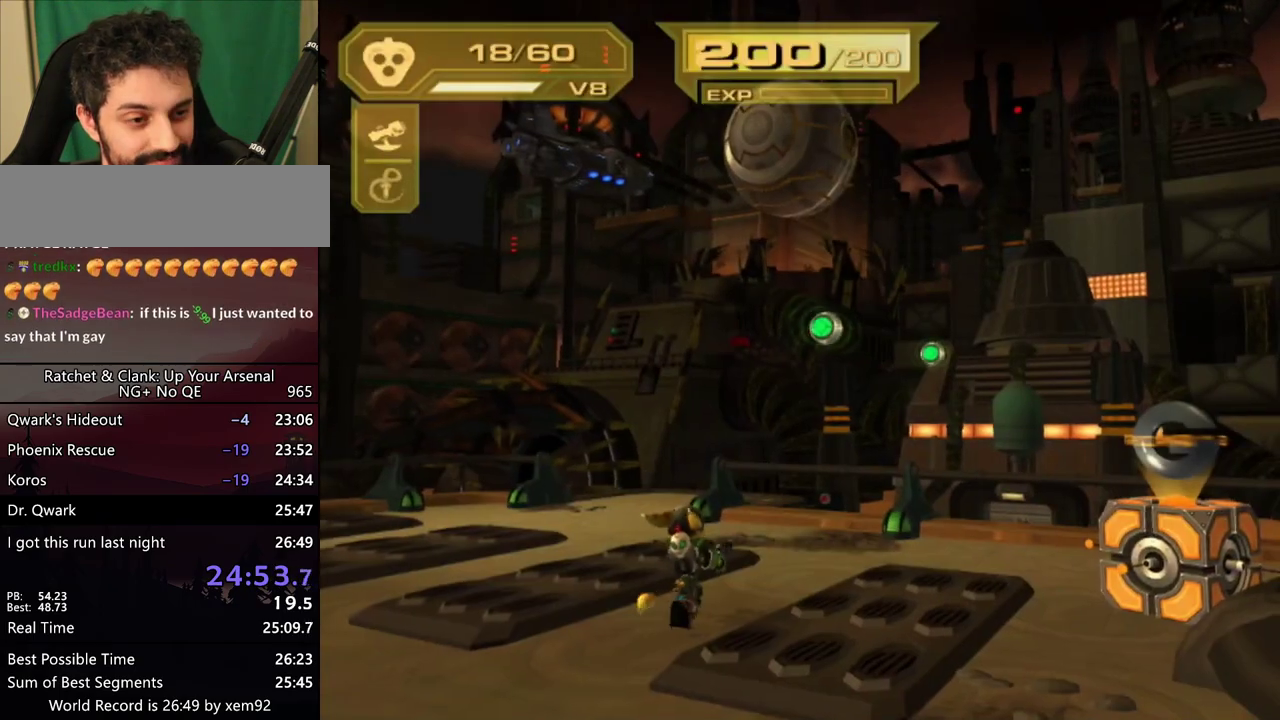
{"buttons": [], "left_stick": "center", "right_stick": "center", "events": [[83, "R1", "up"], [133, "R1", "down"], [183, "R1", "up"], [267, "R1", "down"], [333, "R1", "up"], [383, "R1", "down"], [433, "R1", "up"]]}
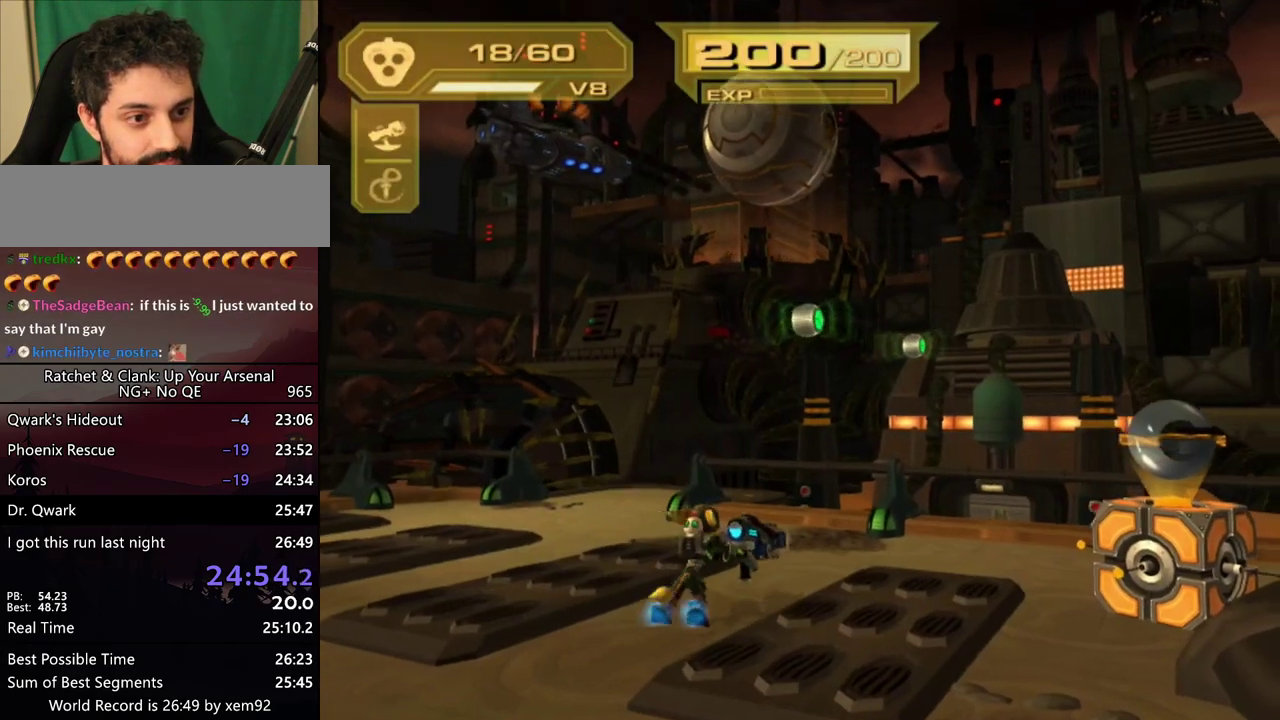
{"buttons": ["R1"], "left_stick": "up", "right_stick": "center", "events": [[17, "R1", "down"], [67, "left_stick", "up-right"], [167, "left_stick", "up"], [183, "CIRCLE", "down"], [267, "CIRCLE", "up"], [267, "R1", "up"], [317, "R1", "down"], [383, "R1", "up"], [433, "R1", "down"]]}
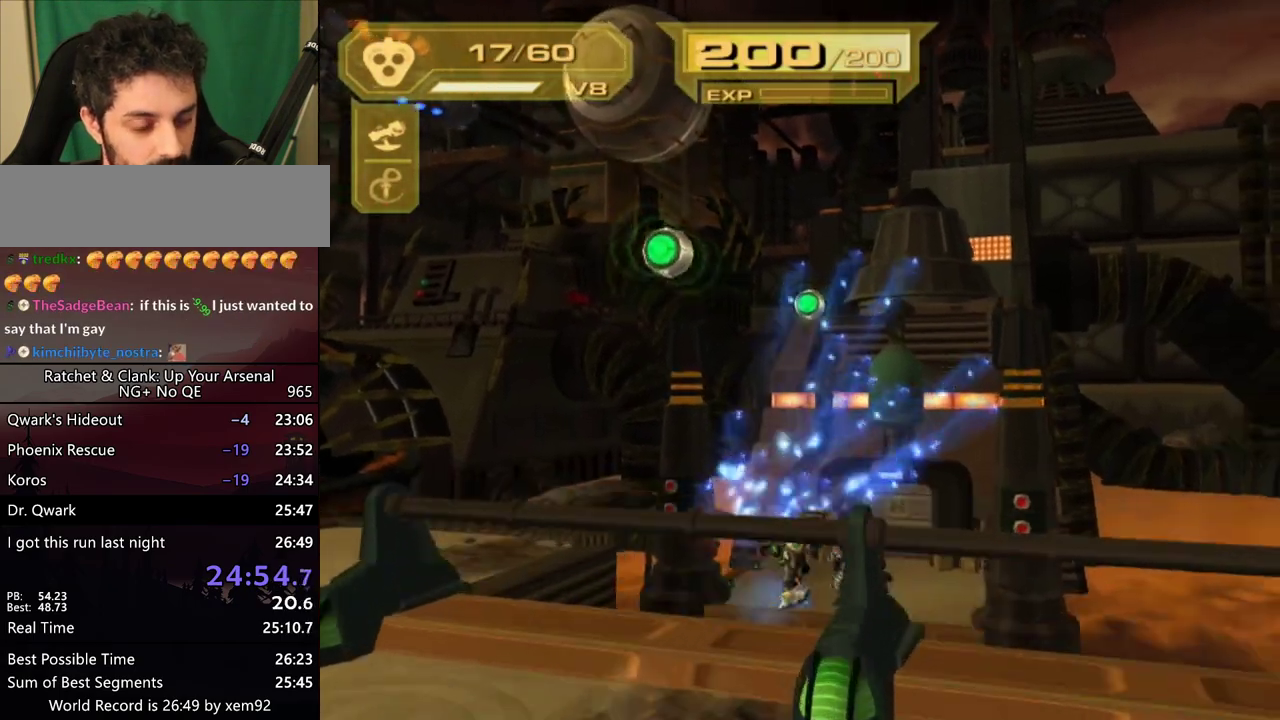
{"buttons": ["R1"], "left_stick": "up", "right_stick": "center", "events": [[117, "R1", "up"], [167, "R1", "down"], [250, "left_stick", "right"], [267, "R1", "up"], [317, "R1", "down"], [383, "left_stick", "up"]]}
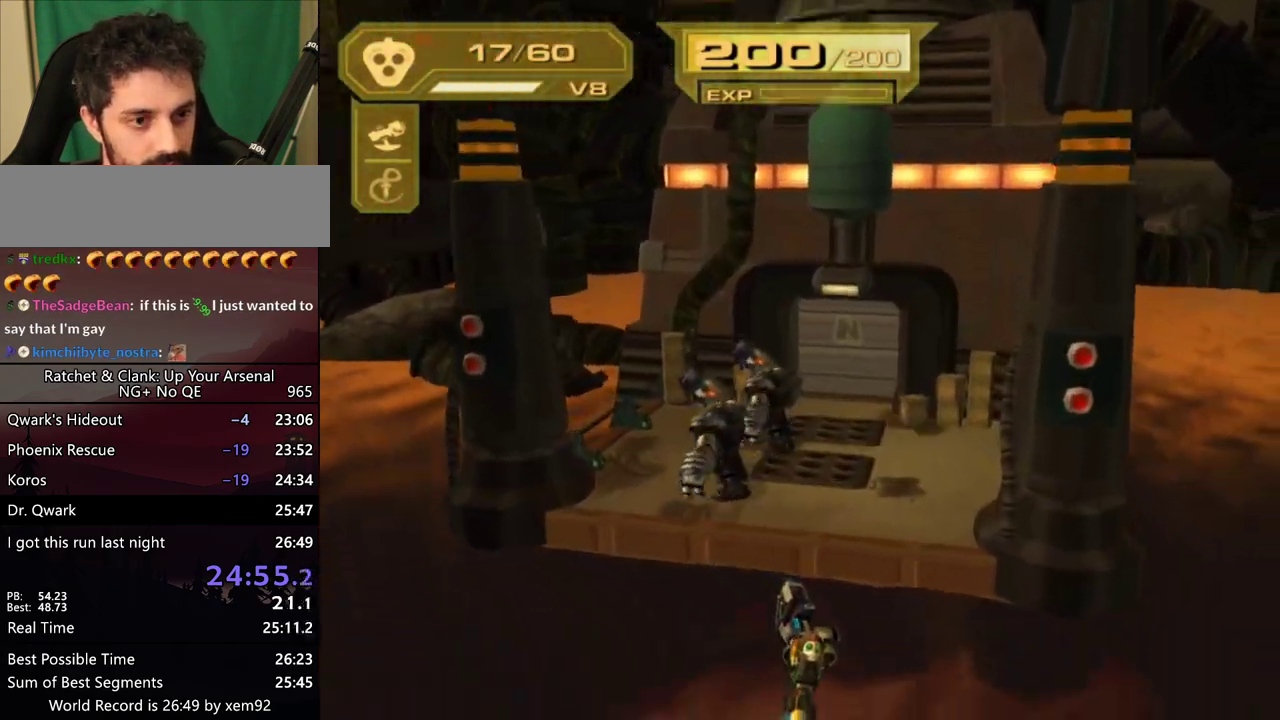
{"buttons": ["L1"], "left_stick": "center", "right_stick": "center", "events": [[317, "CIRCLE", "down"], [350, "R1", "up"], [367, "CIRCLE", "up"], [400, "left_stick", "up-right"], [433, "L1", "down"], [483, "left_stick", "center"]]}
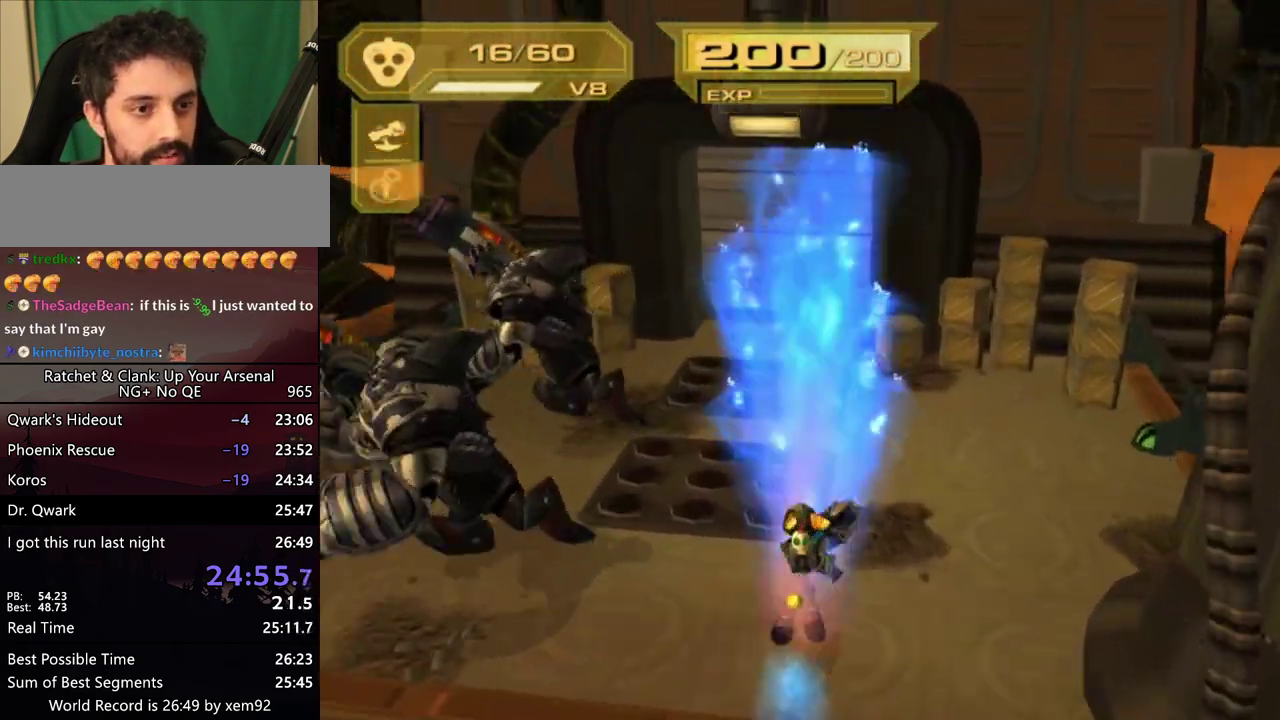
{"buttons": ["CROSS", "R1"], "left_stick": "center", "right_stick": "center", "events": [[33, "L1", "up"], [467, "CROSS", "down"], [467, "R1", "down"]]}
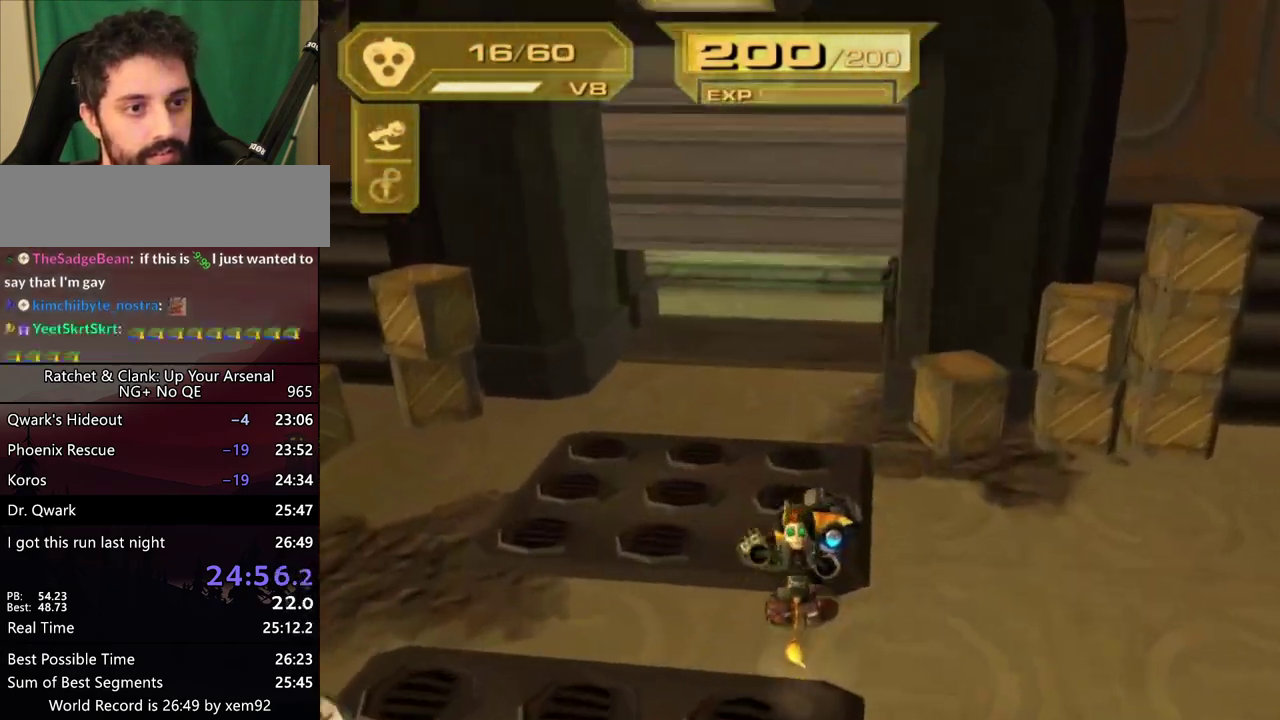
{"buttons": [], "left_stick": "center", "right_stick": "center", "events": [[17, "left_stick", "right"], [150, "R1", "up"], [217, "CROSS", "up"], [317, "left_stick", "center"]]}
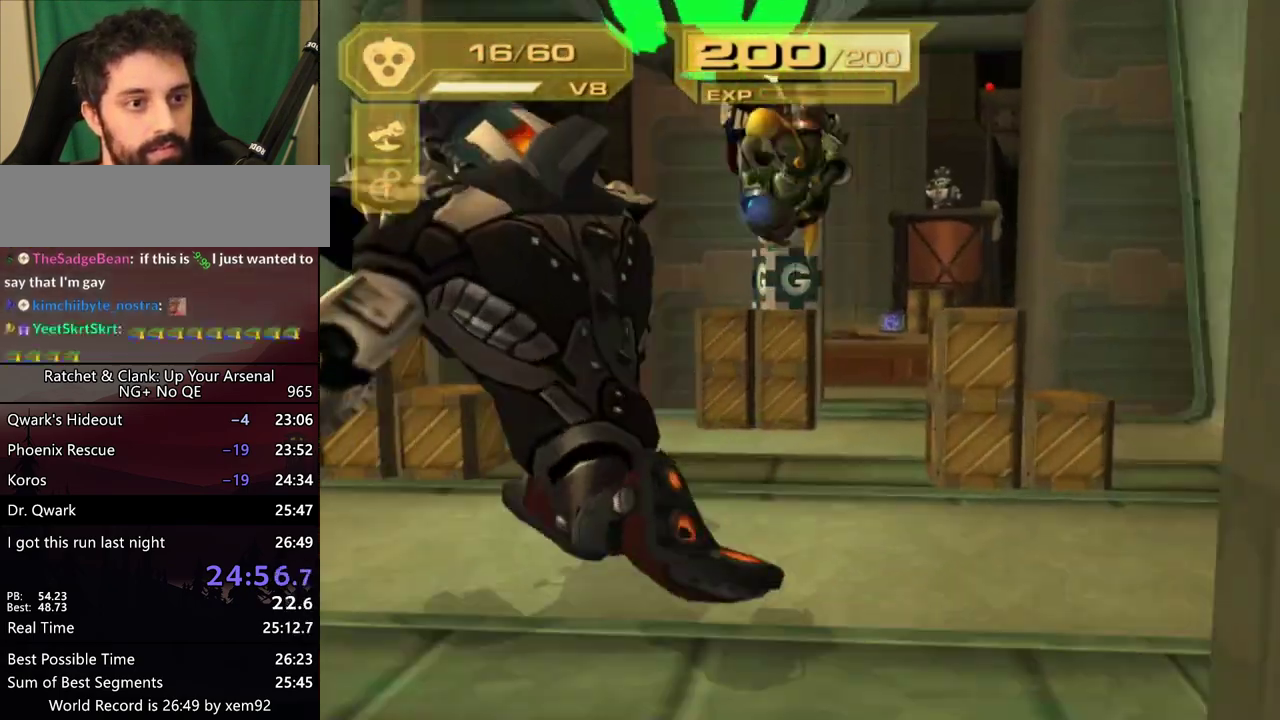
{"buttons": [], "left_stick": "center", "right_stick": "center", "events": [[267, "CROSS", "down"], [300, "R1", "down"], [300, "left_stick", "left"], [417, "left_stick", "center"], [433, "CROSS", "up"], [433, "R1", "up"]]}
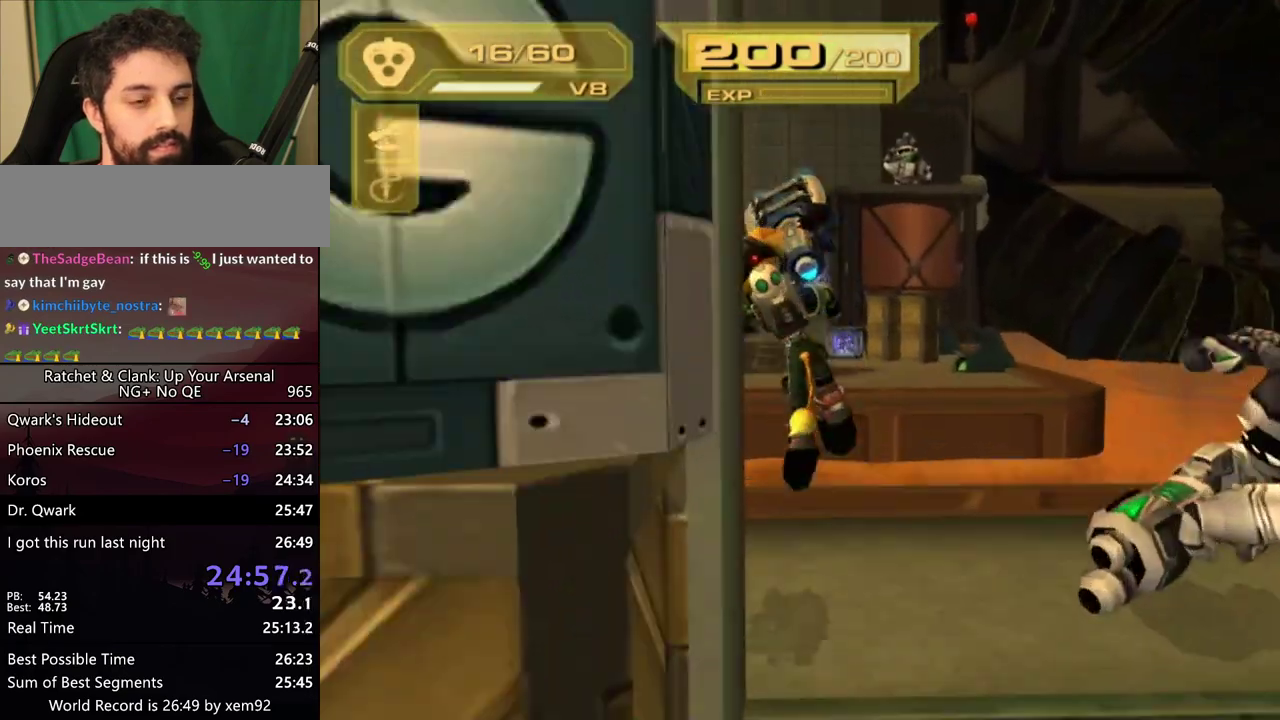
{"buttons": [], "left_stick": "center", "right_stick": "center", "events": []}
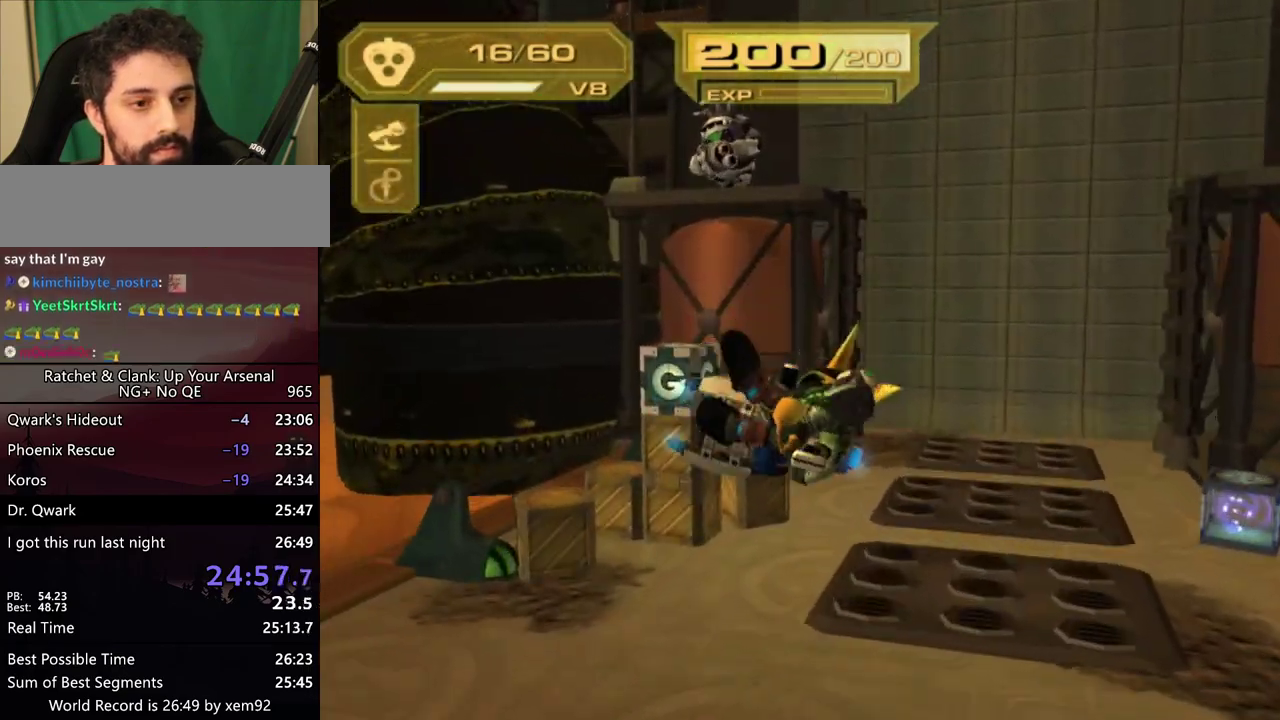
{"buttons": [], "left_stick": "center", "right_stick": "right", "events": [[167, "CROSS", "down"], [167, "R1", "down"], [183, "left_stick", "right"], [333, "CROSS", "up"], [333, "R1", "up"], [333, "left_stick", "center"], [433, "right_stick", "right"]]}
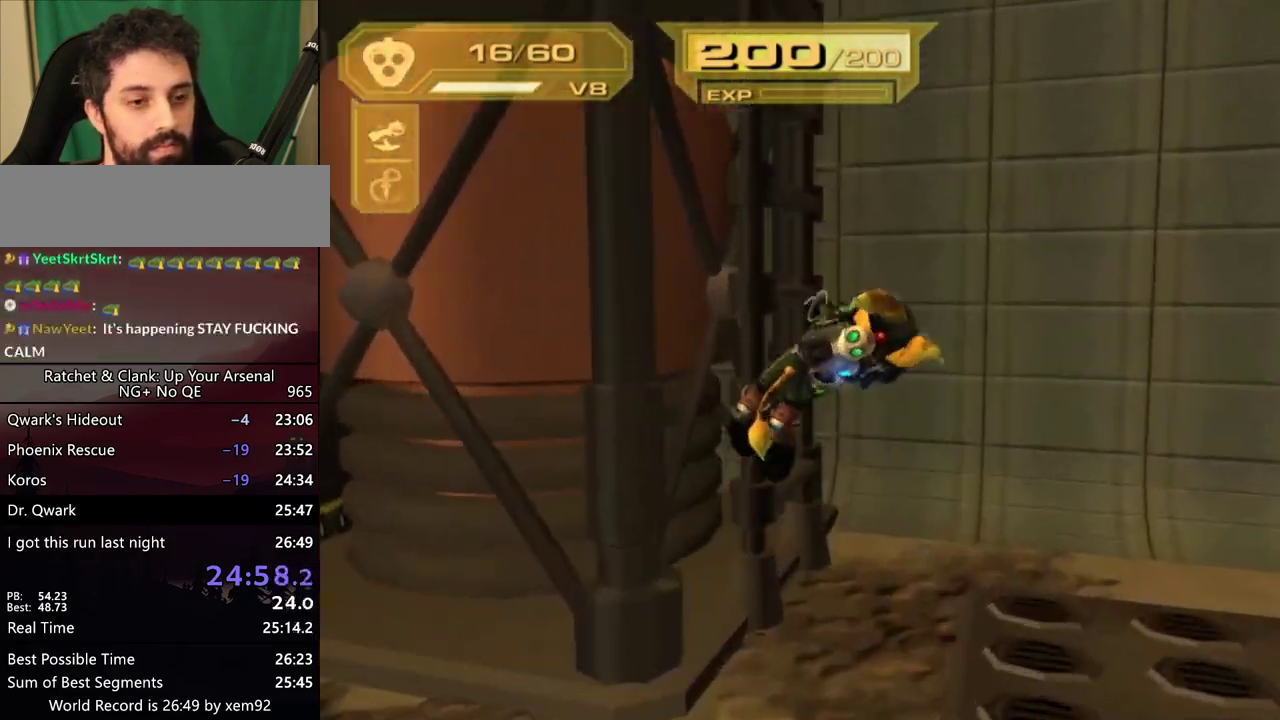
{"buttons": [], "left_stick": "up", "right_stick": "center", "events": [[33, "left_stick", "up-right"], [33, "right_stick", "center"], [150, "CROSS", "down"], [150, "left_stick", "up"], [217, "CROSS", "up"], [267, "CROSS", "down"], [333, "CROSS", "up"], [417, "CROSS", "down"], [467, "CROSS", "up"]]}
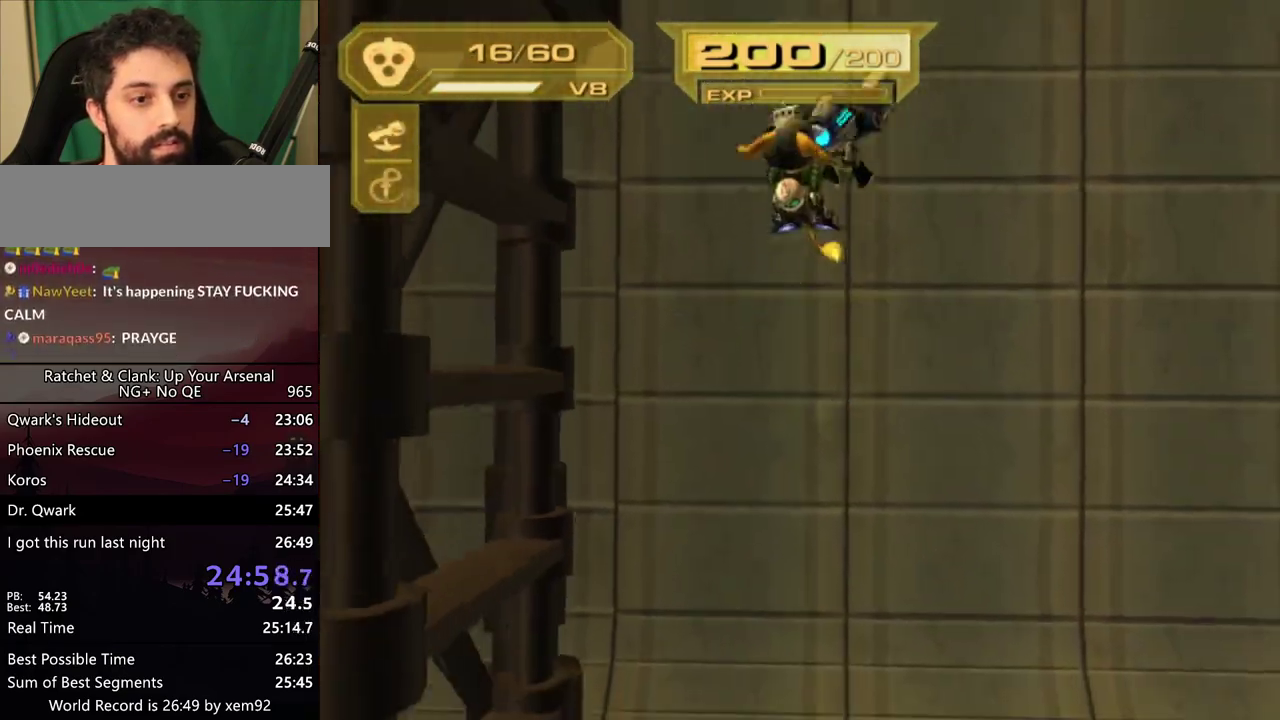
{"buttons": ["L2"], "left_stick": "up-right", "right_stick": "center", "events": [[50, "CROSS", "down"], [100, "CROSS", "up"], [167, "CROSS", "down"], [217, "CROSS", "up"], [300, "CROSS", "down"], [383, "CROSS", "up"], [383, "L2", "down"], [383, "left_stick", "up-right"]]}
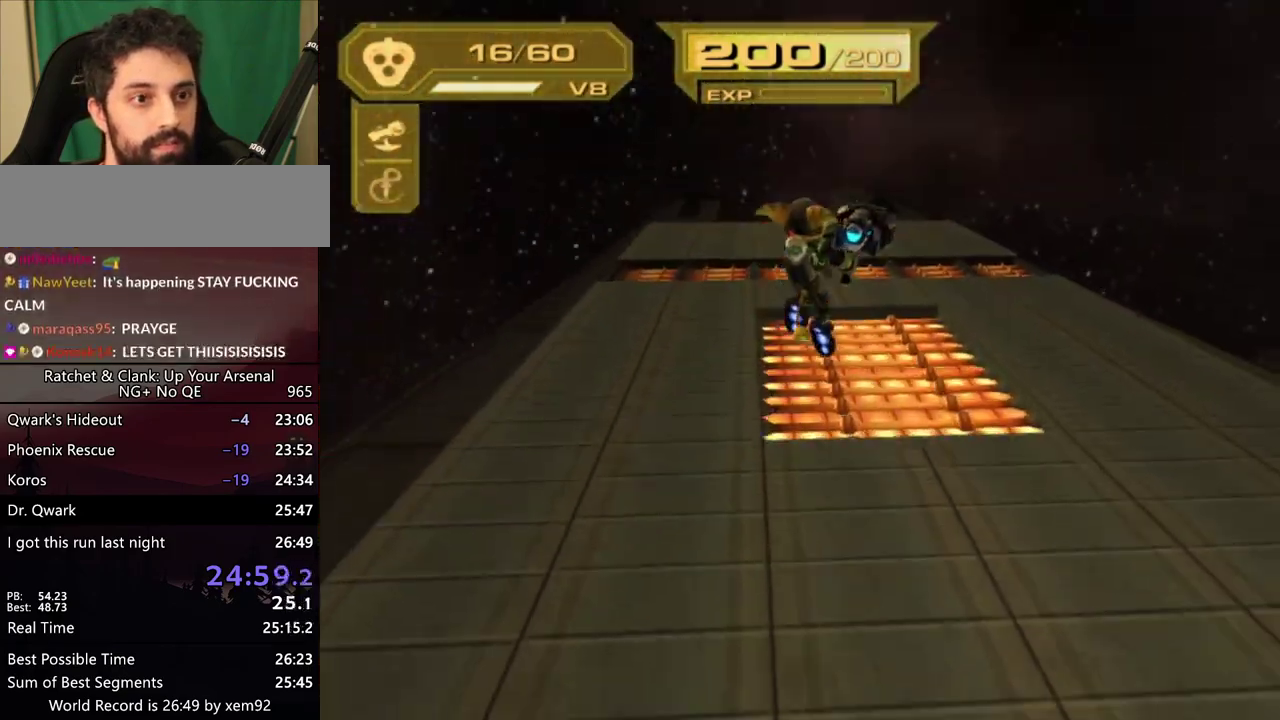
{"buttons": ["L2"], "left_stick": "up-left", "right_stick": "center", "events": [[33, "left_stick", "up"], [167, "left_stick", "up-left"], [167, "right_stick", "left"], [217, "right_stick", "center"]]}
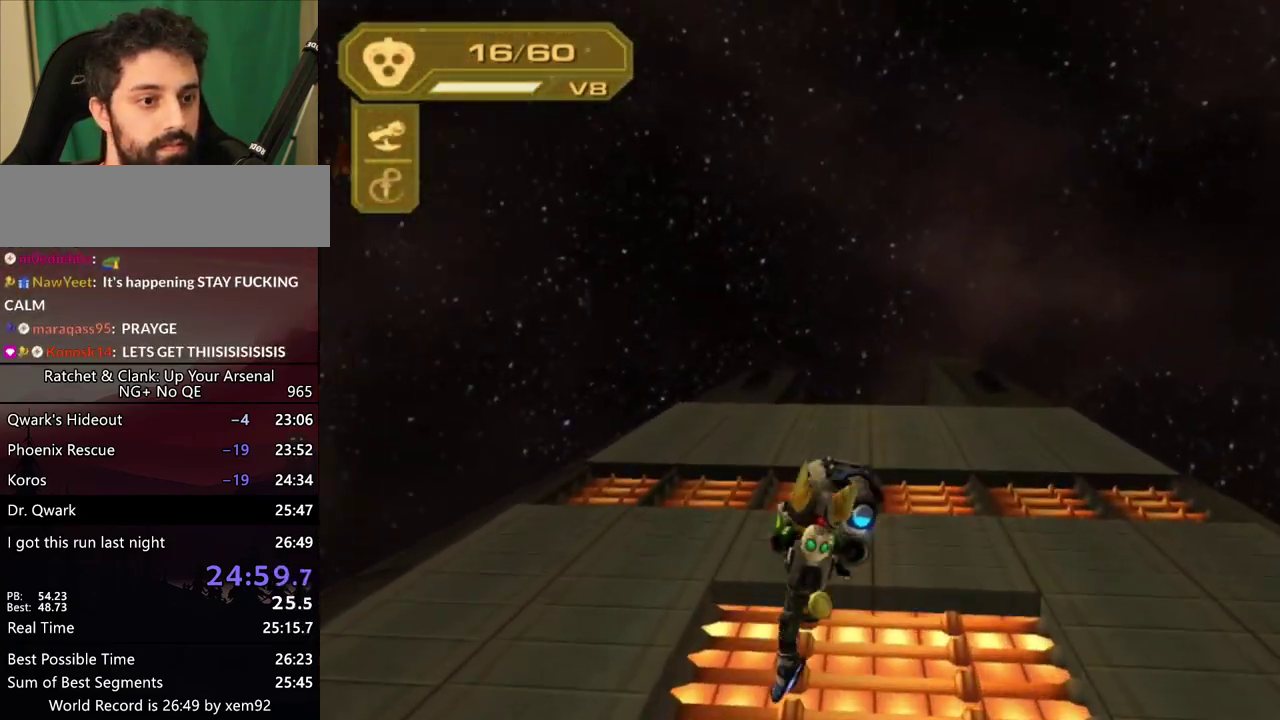
{"buttons": ["CROSS", "L2"], "left_stick": "up", "right_stick": "center", "events": [[83, "left_stick", "left"], [383, "left_stick", "up-left"], [483, "CROSS", "down"], [483, "left_stick", "up"]]}
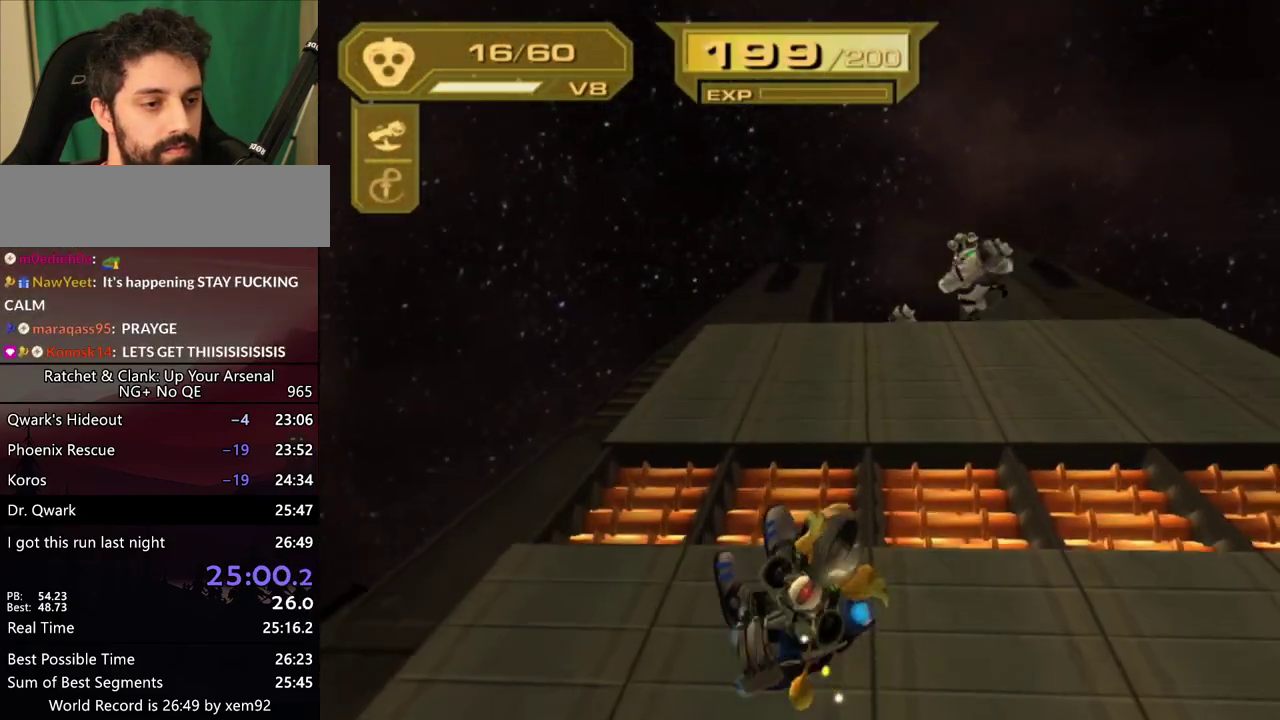
{"buttons": ["CROSS", "L2"], "left_stick": "up", "right_stick": "center", "events": [[33, "CROSS", "up"], [100, "CROSS", "down"], [383, "CROSS", "up"], [433, "CROSS", "down"]]}
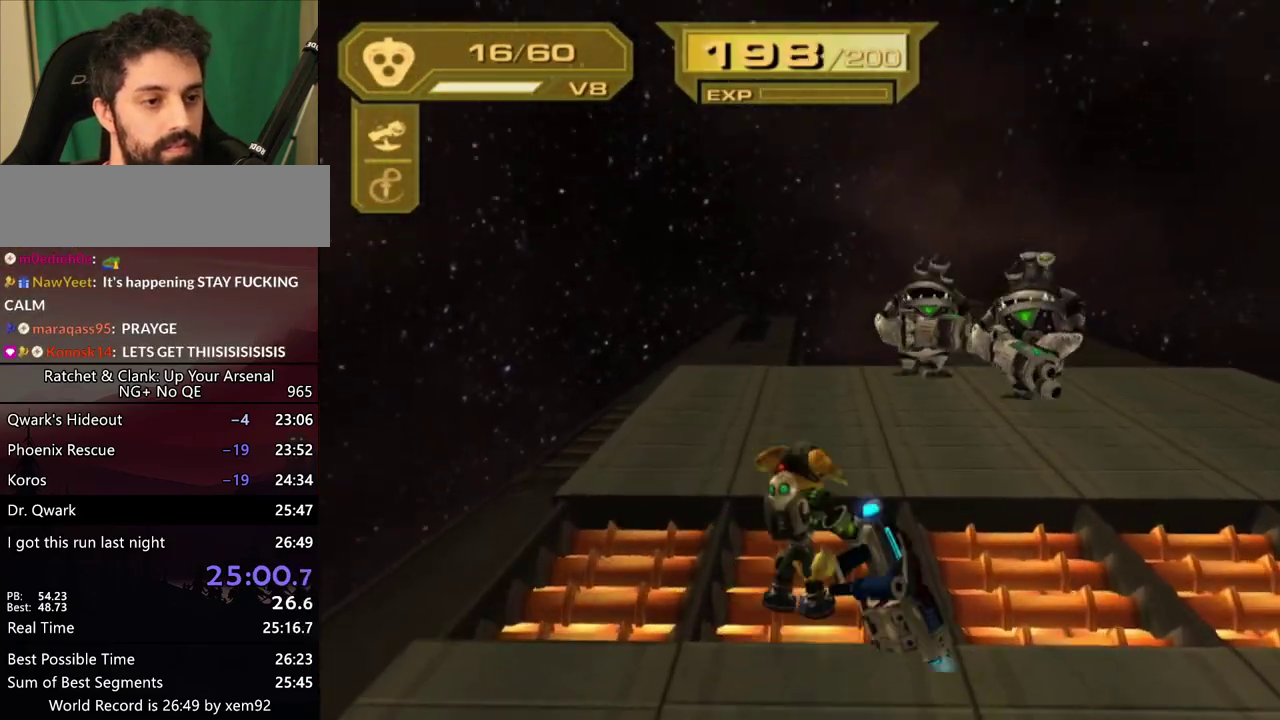
{"buttons": ["L2"], "left_stick": "up", "right_stick": "down", "events": [[17, "CROSS", "up"], [483, "right_stick", "down"]]}
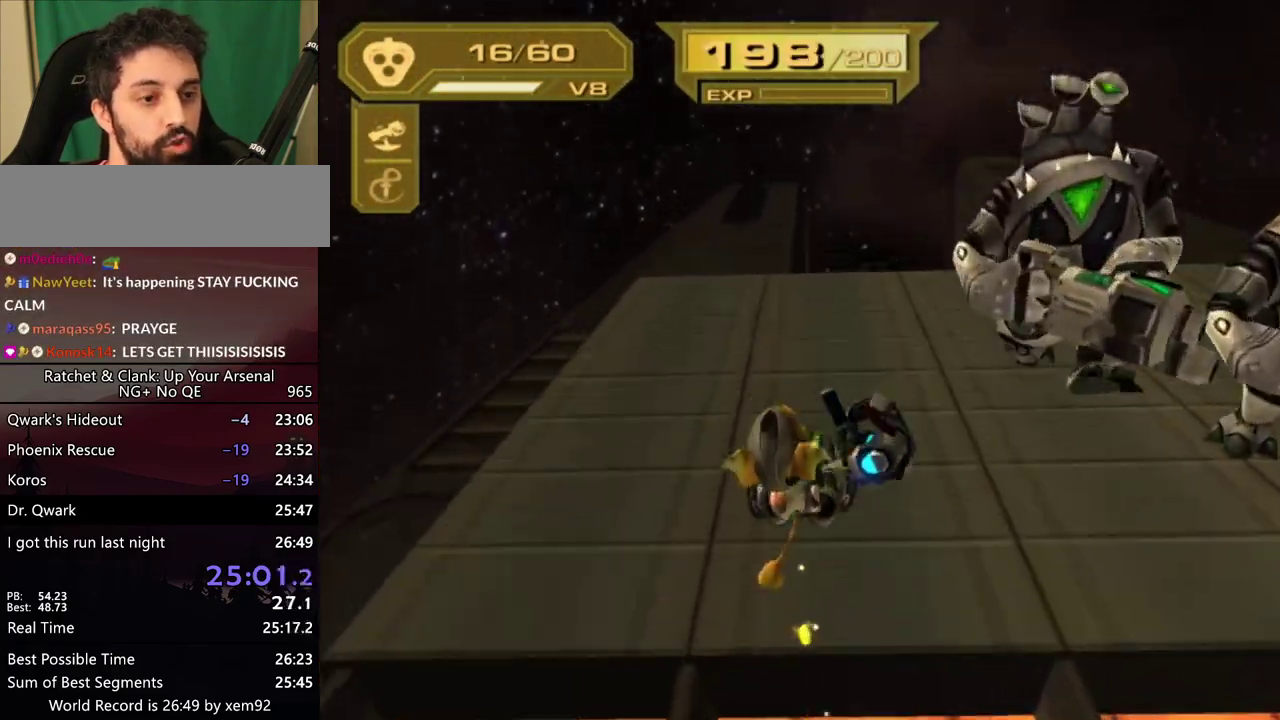
{"buttons": ["L2"], "left_stick": "up", "right_stick": "right", "events": [[100, "left_stick", "up-right"], [100, "right_stick", "center"], [217, "left_stick", "up"], [467, "right_stick", "right"]]}
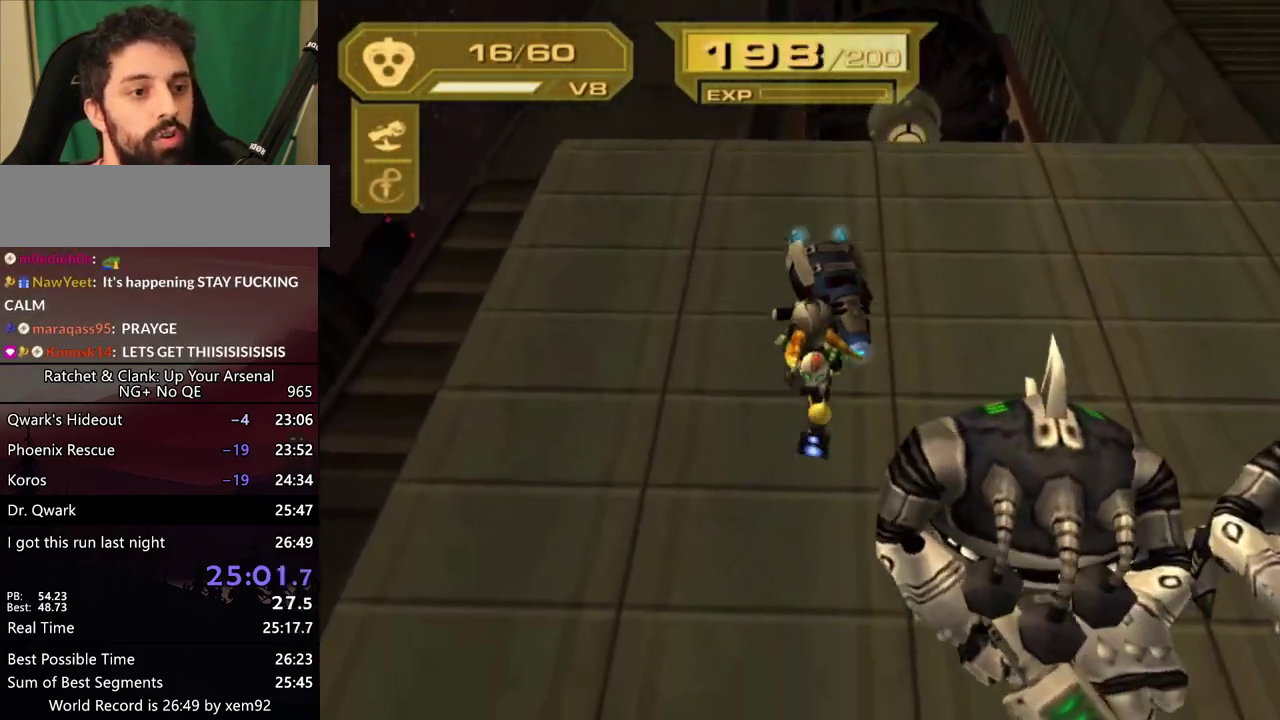
{"buttons": ["L2"], "left_stick": "up", "right_stick": "center", "events": [[50, "right_stick", "center"]]}
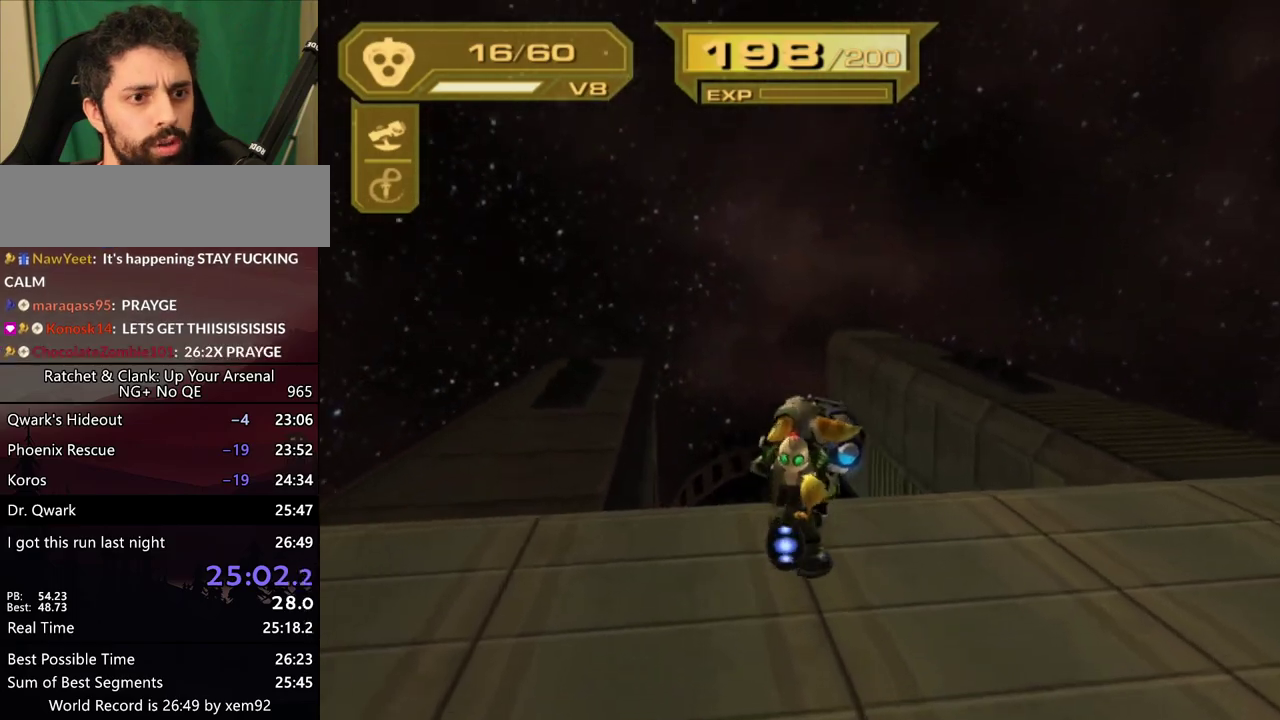
{"buttons": ["L2"], "left_stick": "up", "right_stick": "center", "events": []}
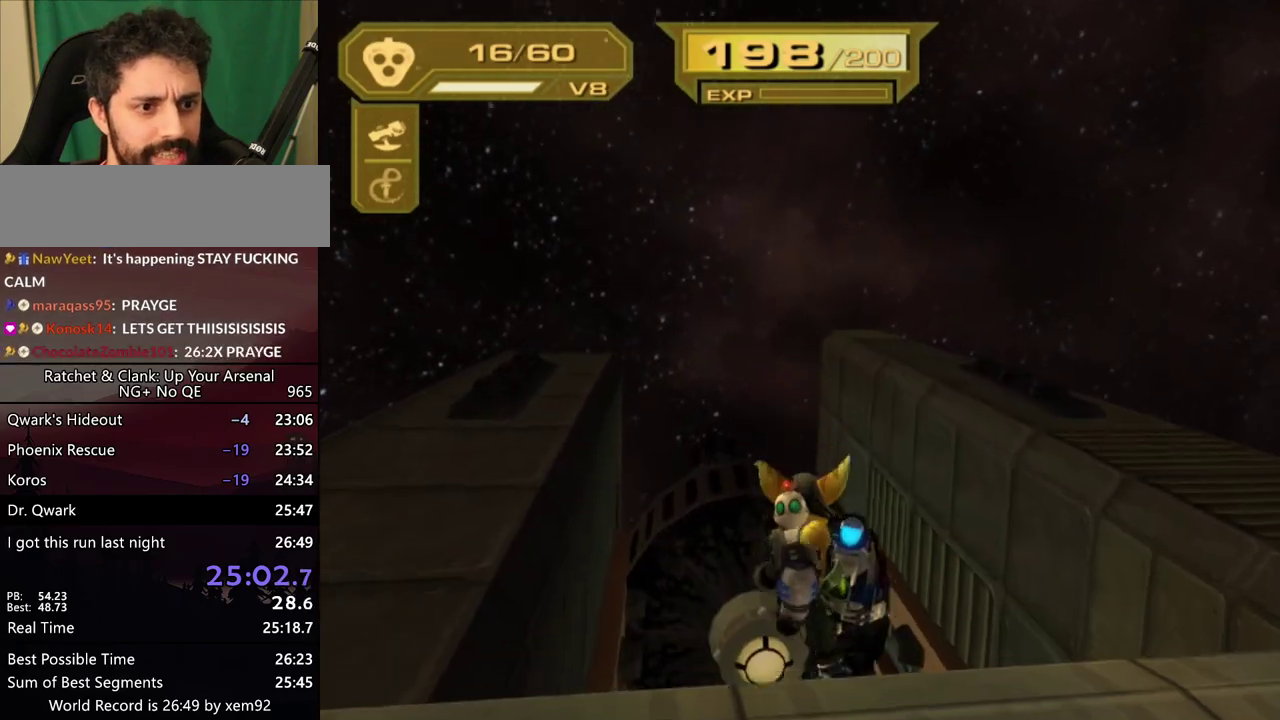
{"buttons": ["L2"], "left_stick": "up", "right_stick": "center", "events": []}